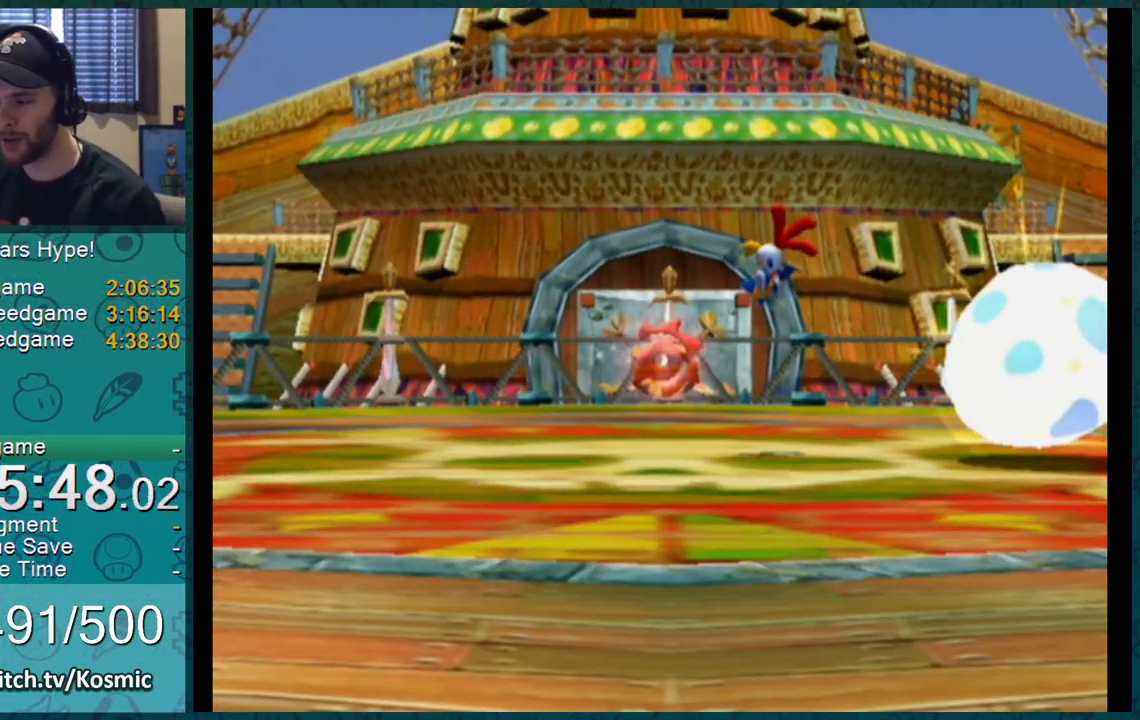
Gameplay with a controller (Nintendo layout); each line is a JSON object with the inputs held at the frame after it. "events" lists button and stick changes between this image and that frame as [ms after this image, input, new state], when the widget could be followed in between. Not read: L3 R2 R3 START.
{"buttons": ["L1"], "left_stick": "up", "right_stick": "center", "events": [[200, "left_stick", "up"]]}
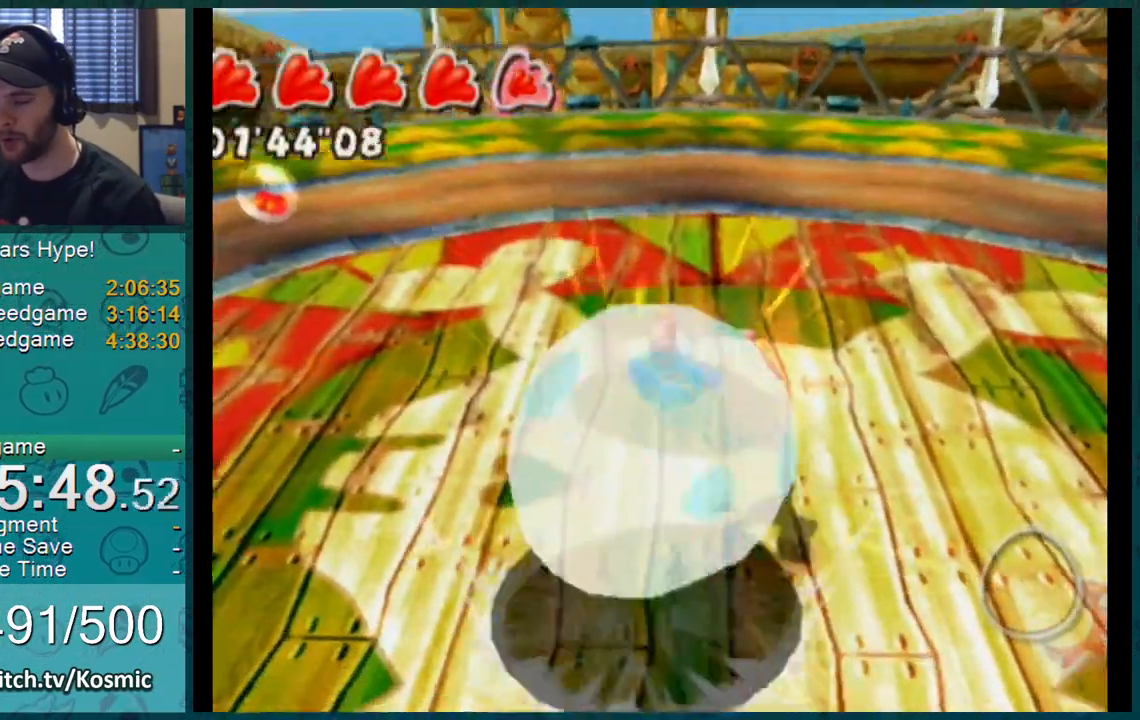
{"buttons": ["L1"], "left_stick": "center", "right_stick": "center", "events": [[250, "left_stick", "center"]]}
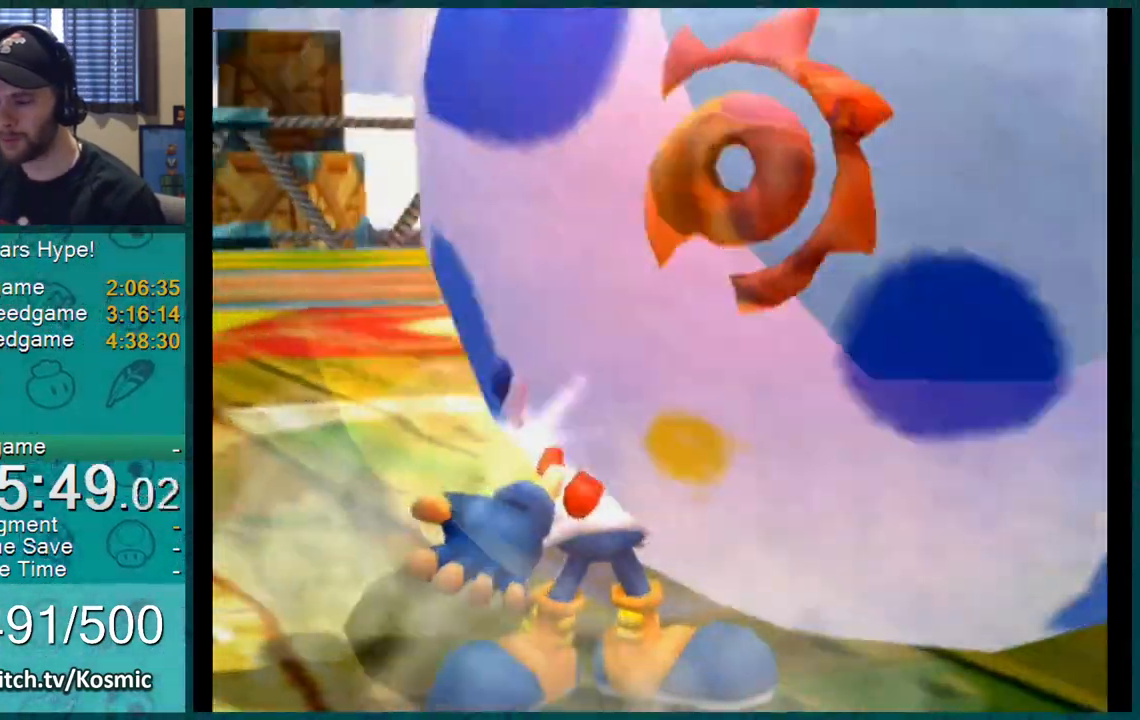
{"buttons": [], "left_stick": "center", "right_stick": "center", "events": [[16, "L1", "up"]]}
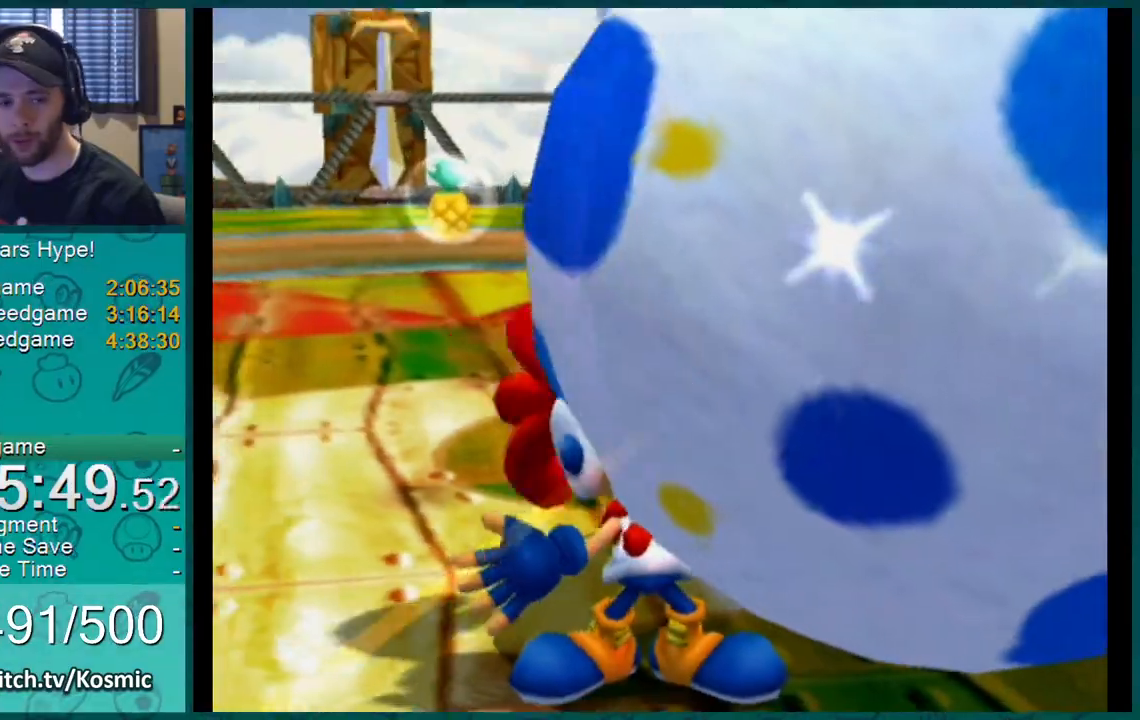
{"buttons": [], "left_stick": "center", "right_stick": "center", "events": []}
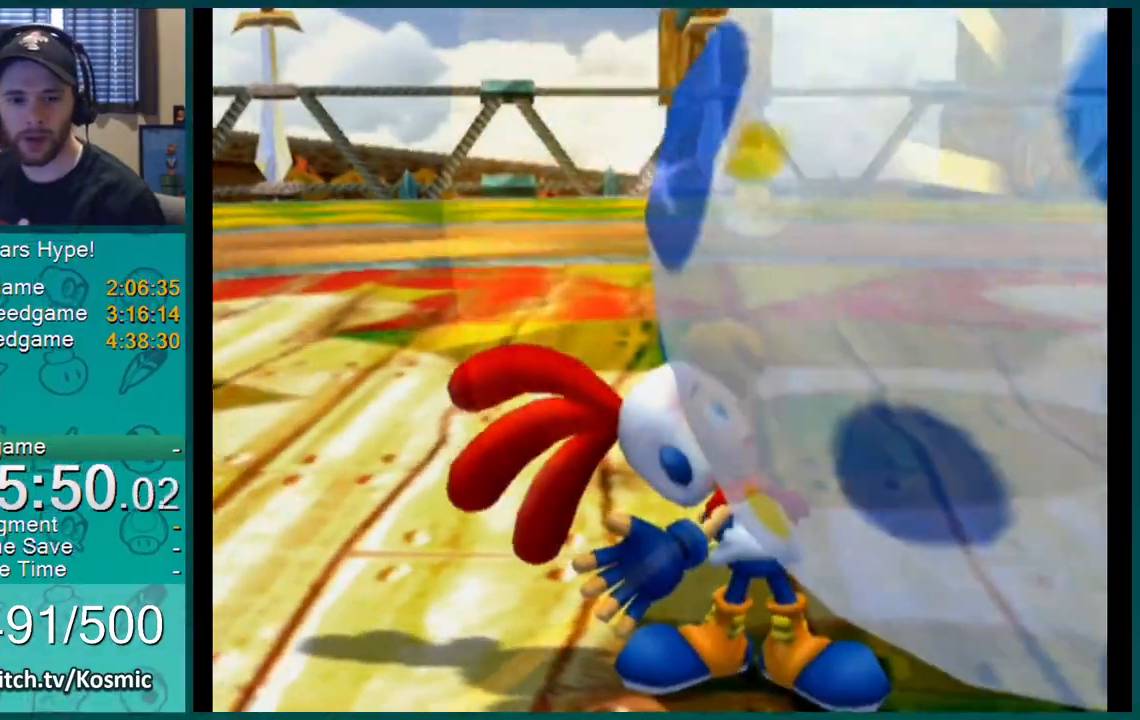
{"buttons": ["L1"], "left_stick": "center", "right_stick": "center", "events": [[150, "L1", "down"]]}
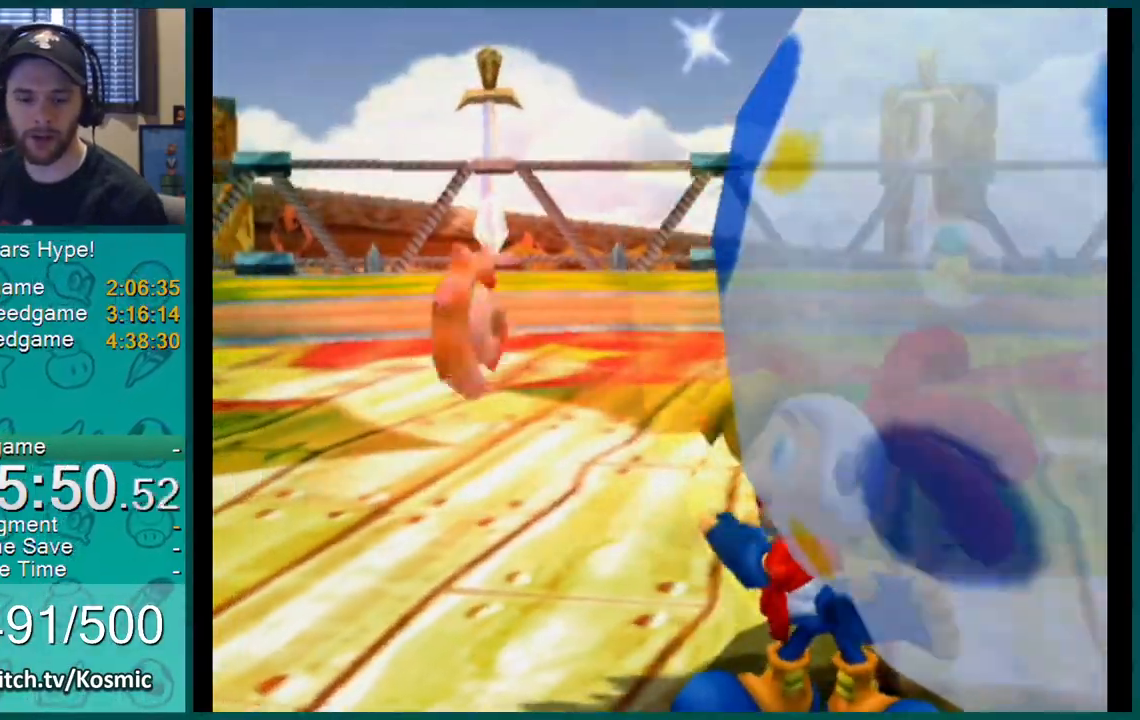
{"buttons": ["L1"], "left_stick": "center", "right_stick": "center", "events": []}
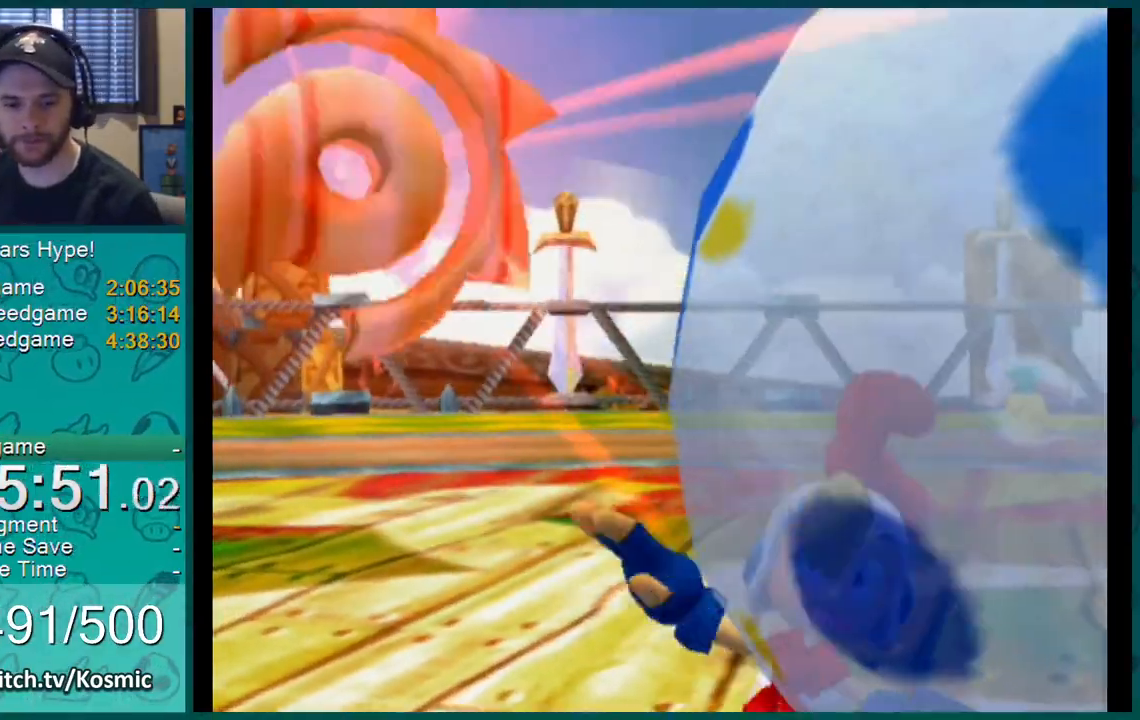
{"buttons": ["L1"], "left_stick": "center", "right_stick": "center", "events": []}
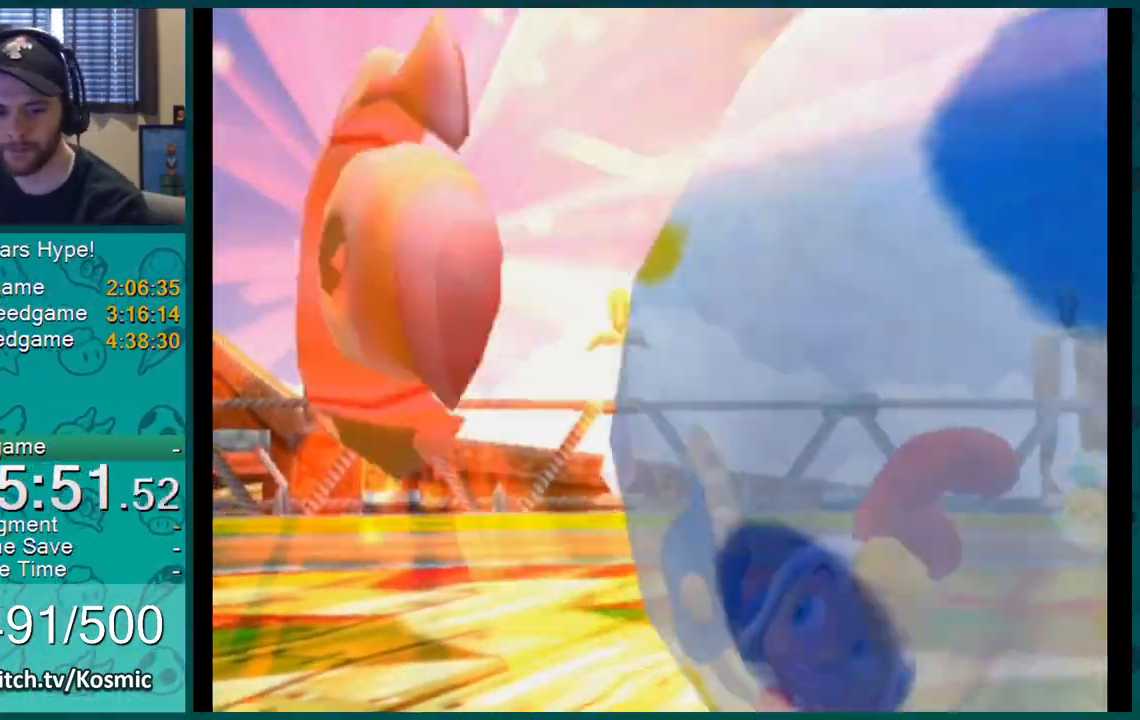
{"buttons": ["L1"], "left_stick": "center", "right_stick": "center", "events": []}
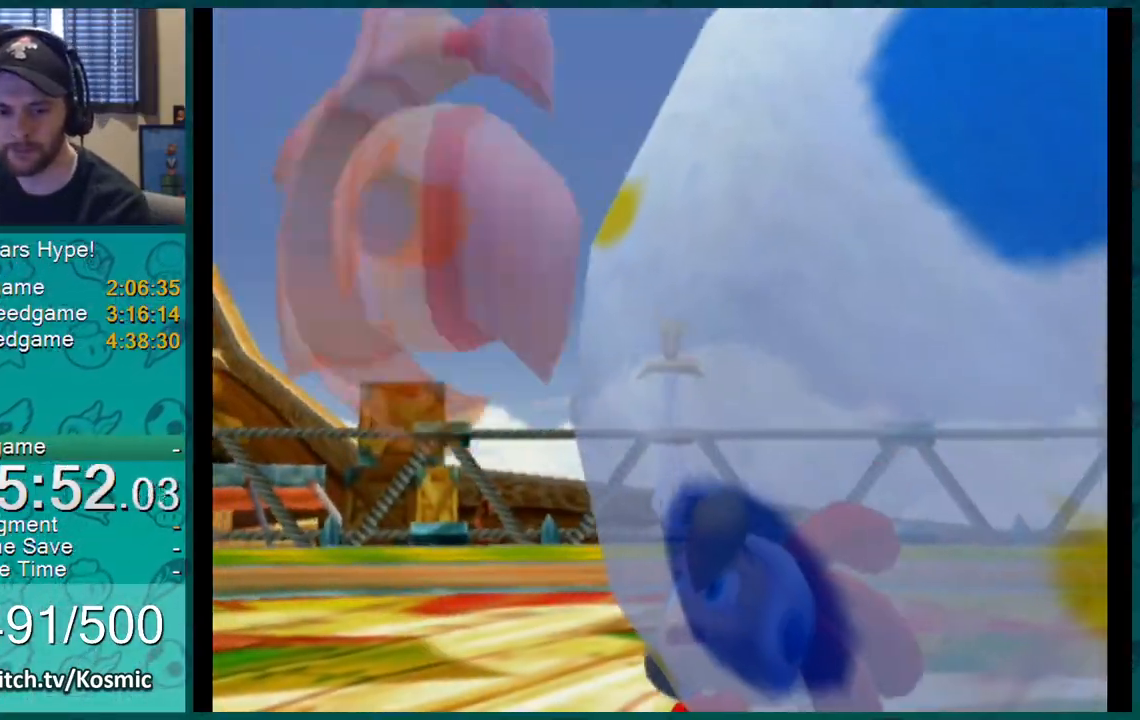
{"buttons": ["L1"], "left_stick": "center", "right_stick": "center", "events": []}
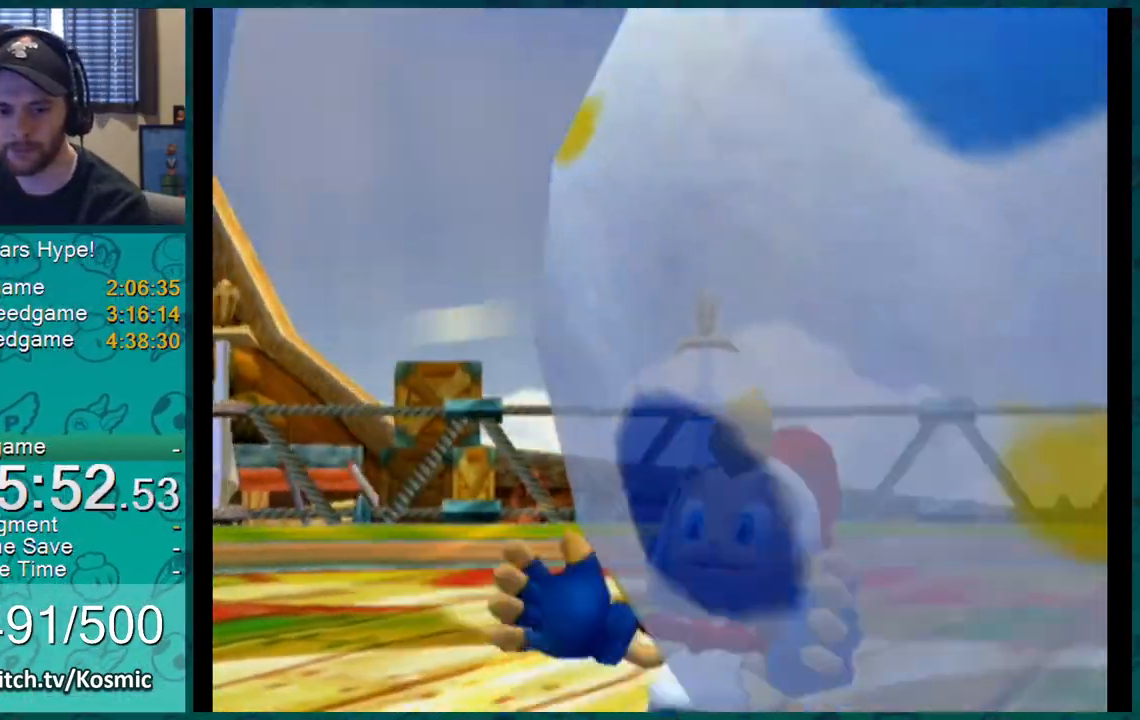
{"buttons": ["L1"], "left_stick": "center", "right_stick": "center", "events": []}
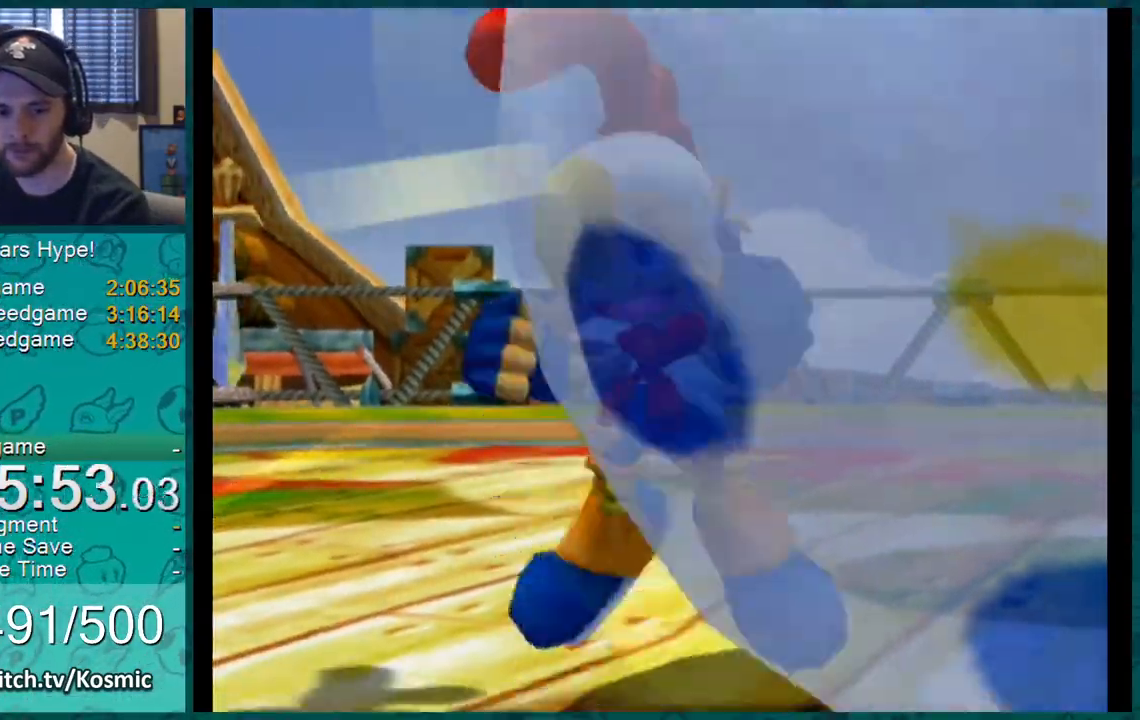
{"buttons": ["L1"], "left_stick": "center", "right_stick": "center", "events": []}
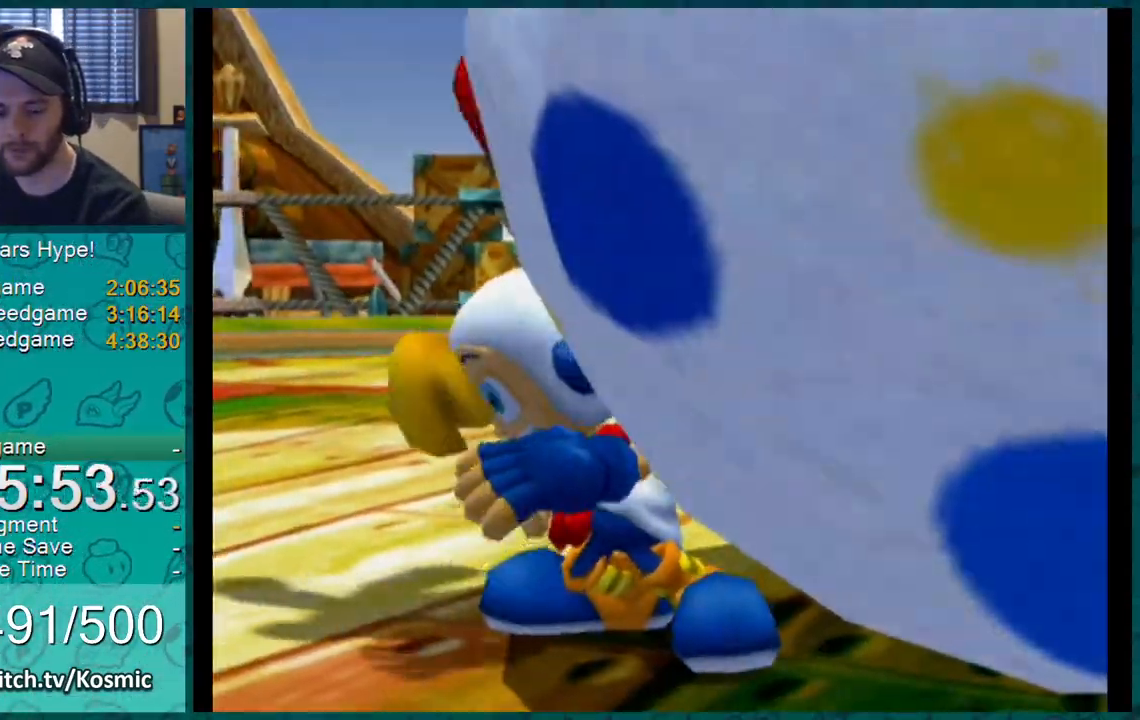
{"buttons": ["L1"], "left_stick": "center", "right_stick": "center", "events": []}
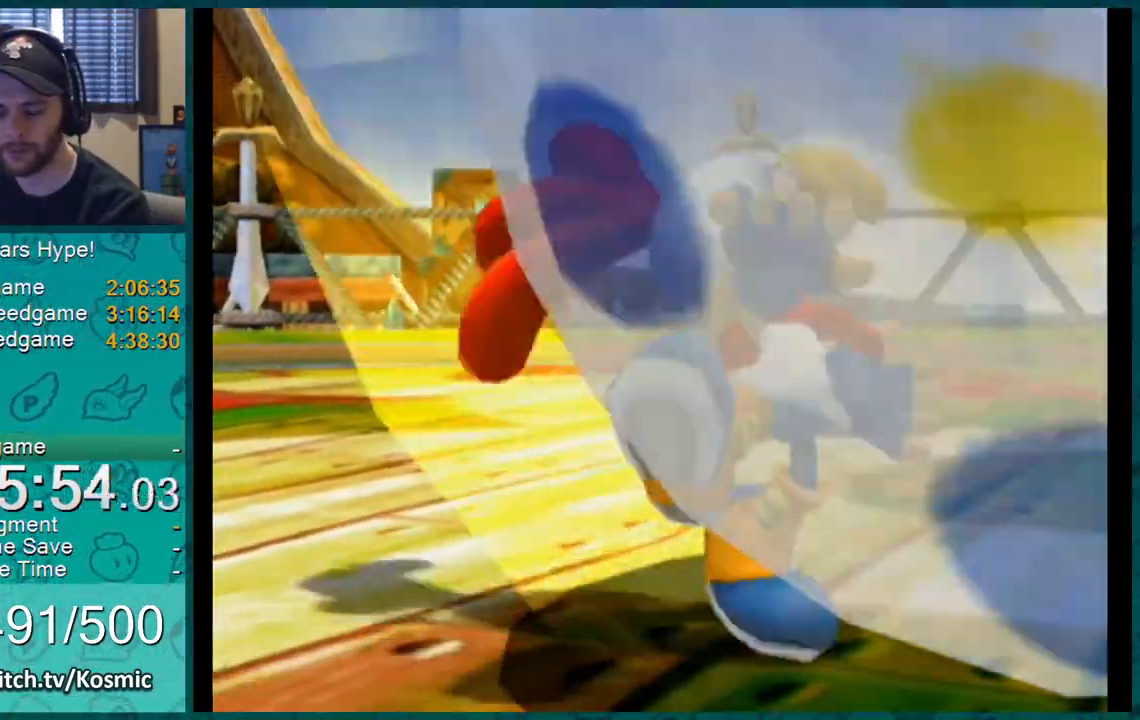
{"buttons": ["L1"], "left_stick": "center", "right_stick": "center", "events": []}
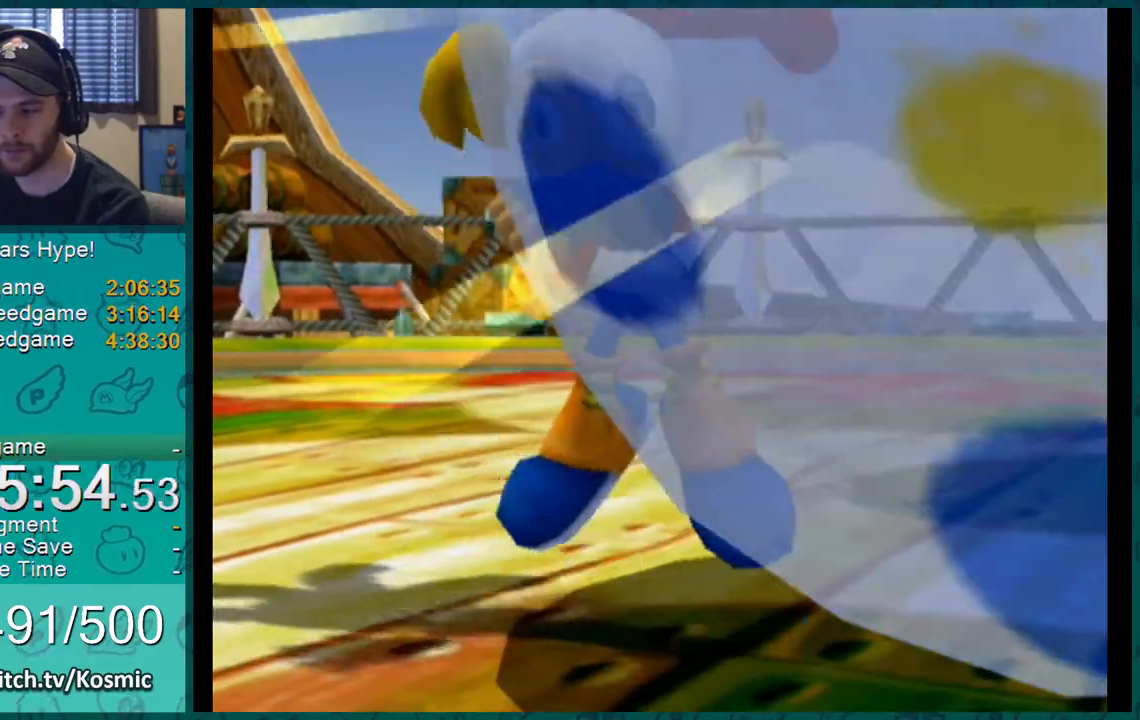
{"buttons": ["L1"], "left_stick": "center", "right_stick": "center", "events": []}
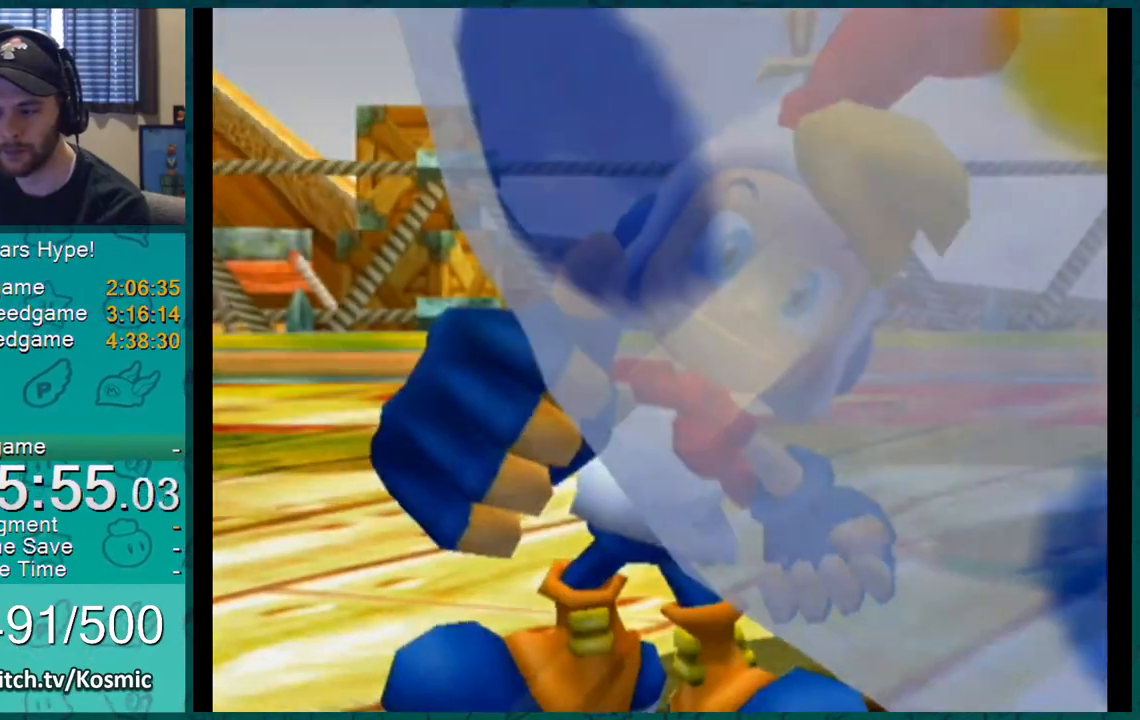
{"buttons": ["L1"], "left_stick": "center", "right_stick": "center", "events": []}